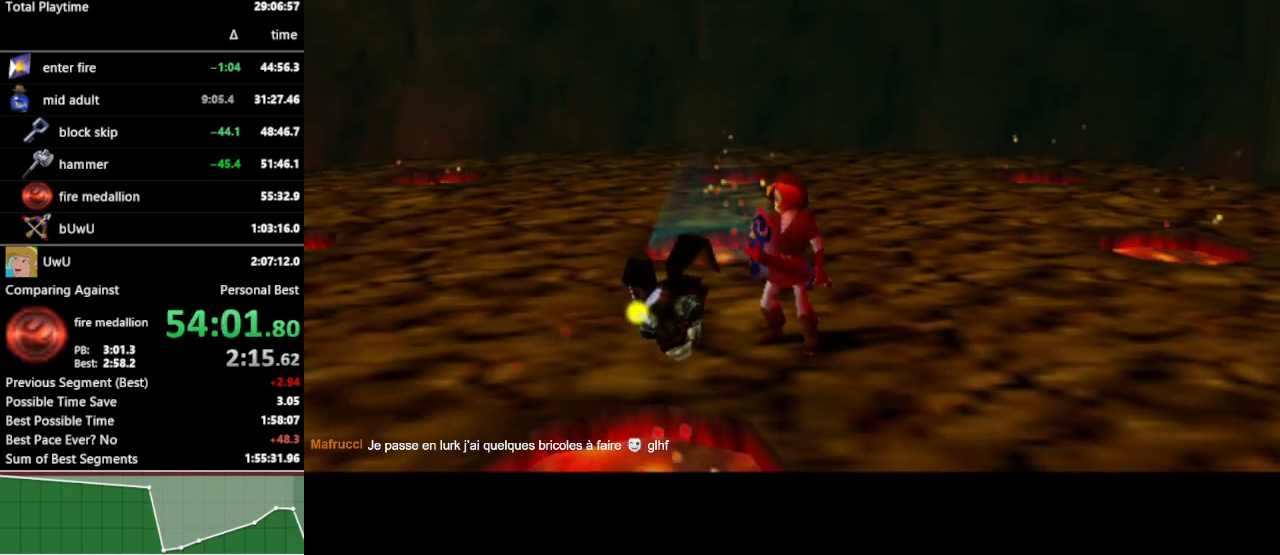
Gameplay with a controller (Nintendo layout); each line is a JSON object with the inputs held at the frame after it. "events" lists button and stick changes between this image and that frame as [ms after this image, input, new state], when the widget could be followed in between. Not read: L3 R3.
{"buttons": [], "left_stick": "center", "right_stick": "center", "events": [[300, "Y", "down"], [367, "Y", "up"]]}
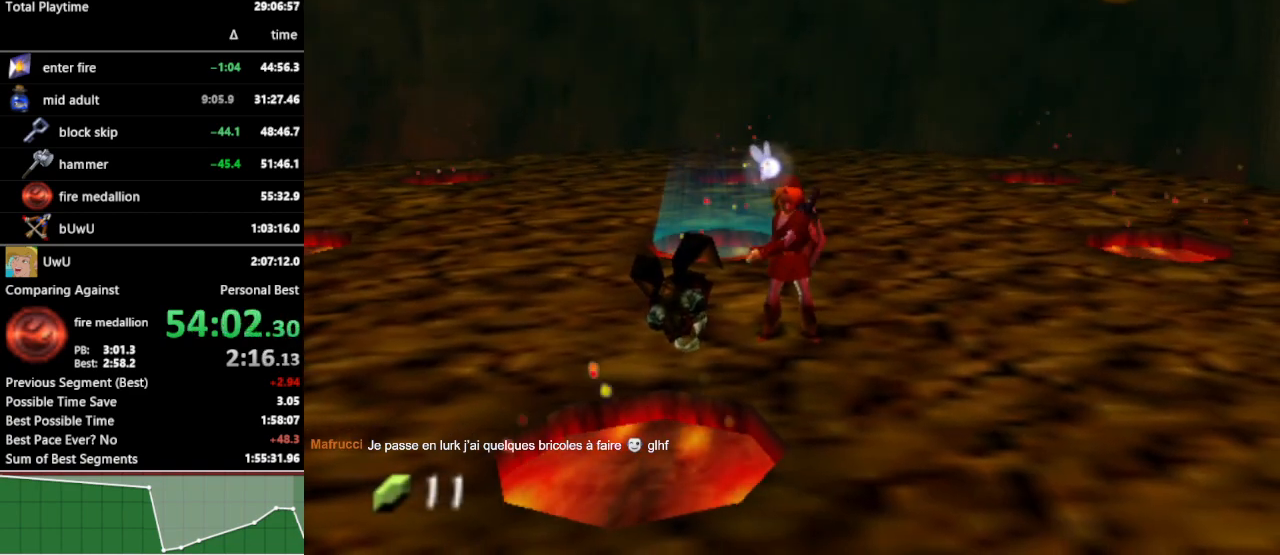
{"buttons": [], "left_stick": "center", "right_stick": "center", "events": []}
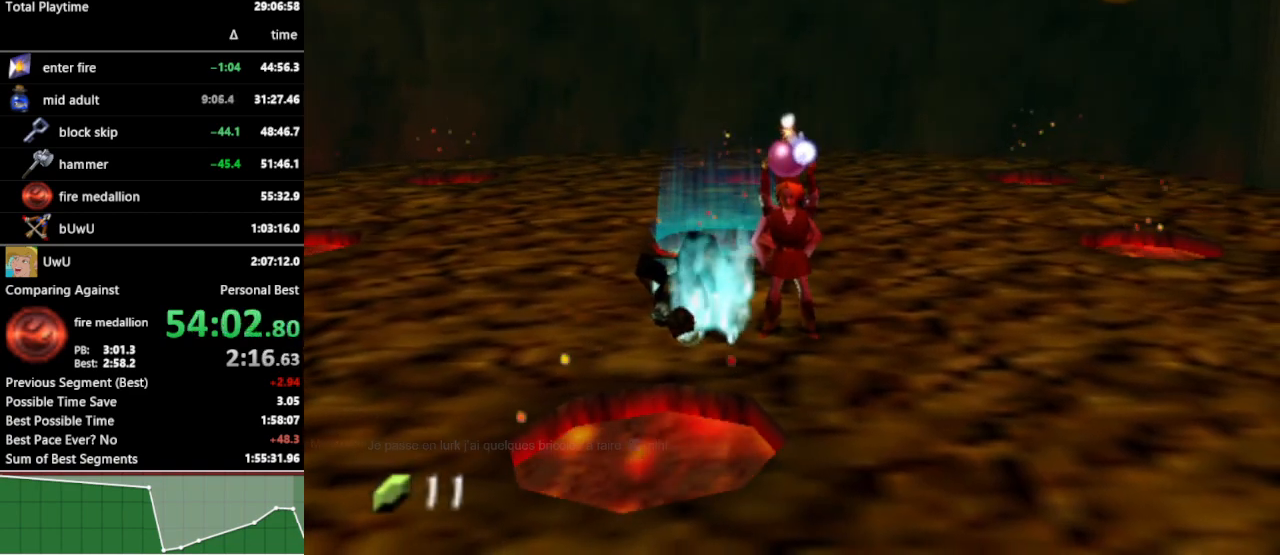
{"buttons": ["L1"], "left_stick": "center", "right_stick": "center", "events": [[367, "L1", "down"]]}
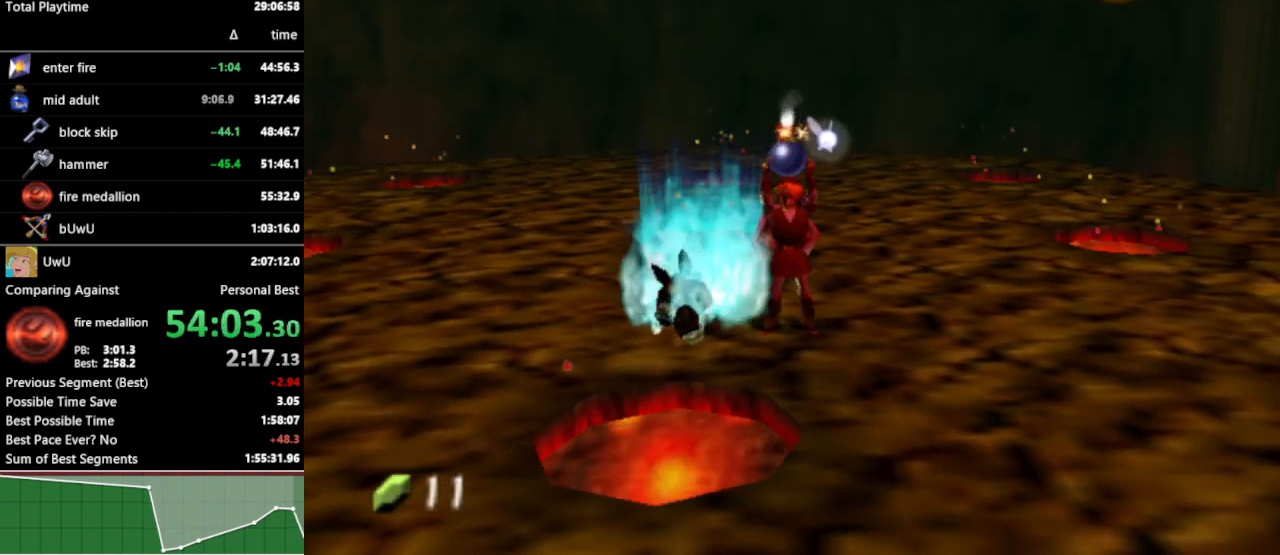
{"buttons": ["L1"], "left_stick": "center", "right_stick": "center", "events": []}
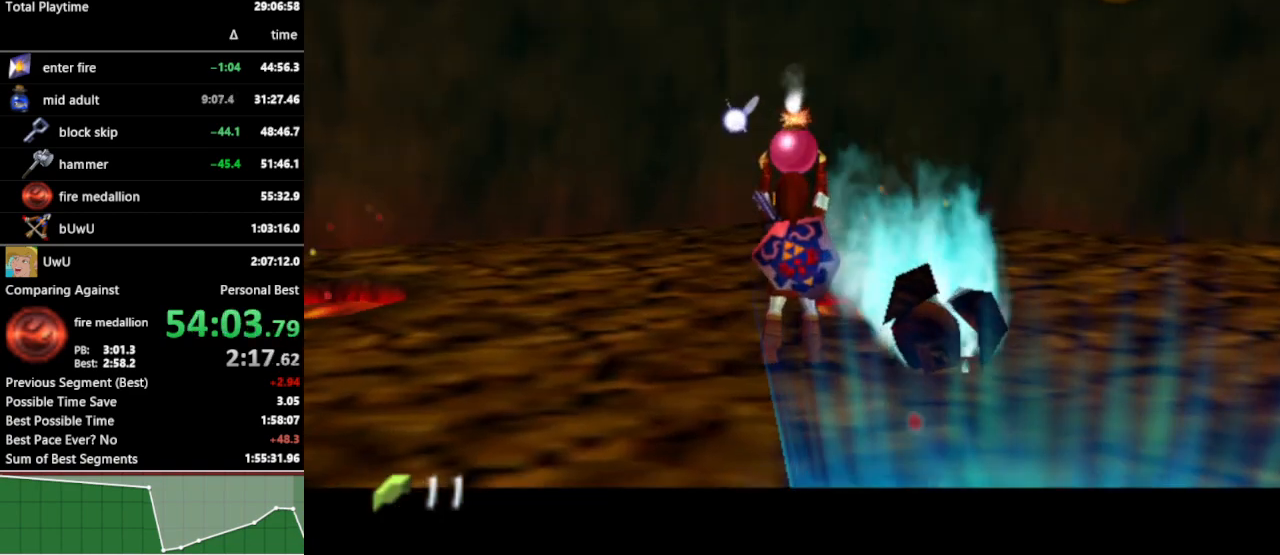
{"buttons": ["L1"], "left_stick": "up", "right_stick": "center", "events": [[467, "left_stick", "up"]]}
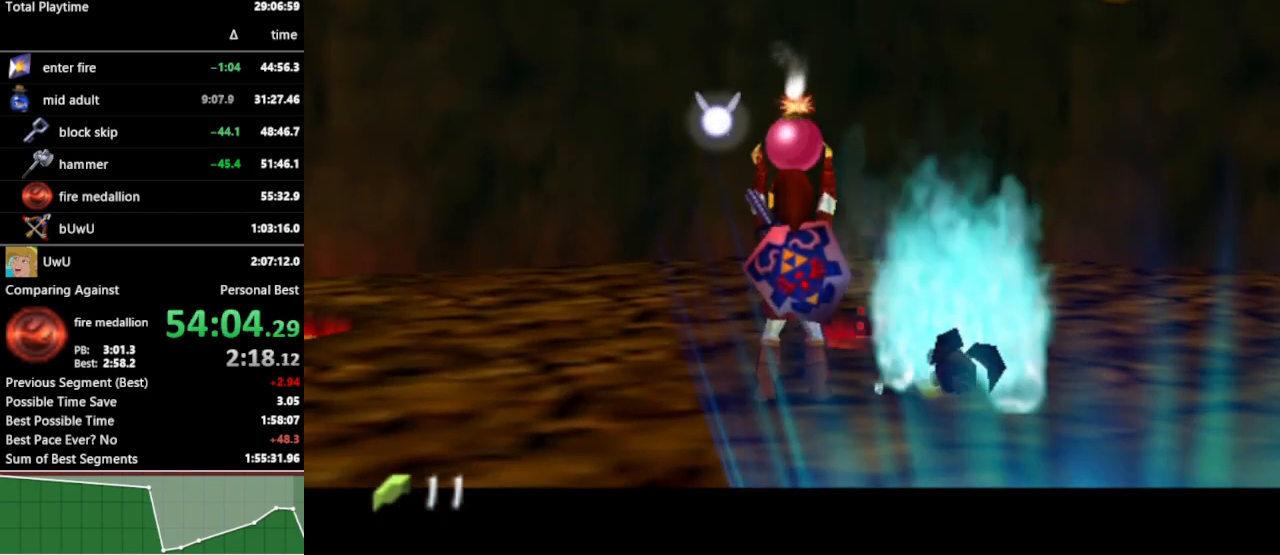
{"buttons": ["L1"], "left_stick": "up", "right_stick": "center", "events": []}
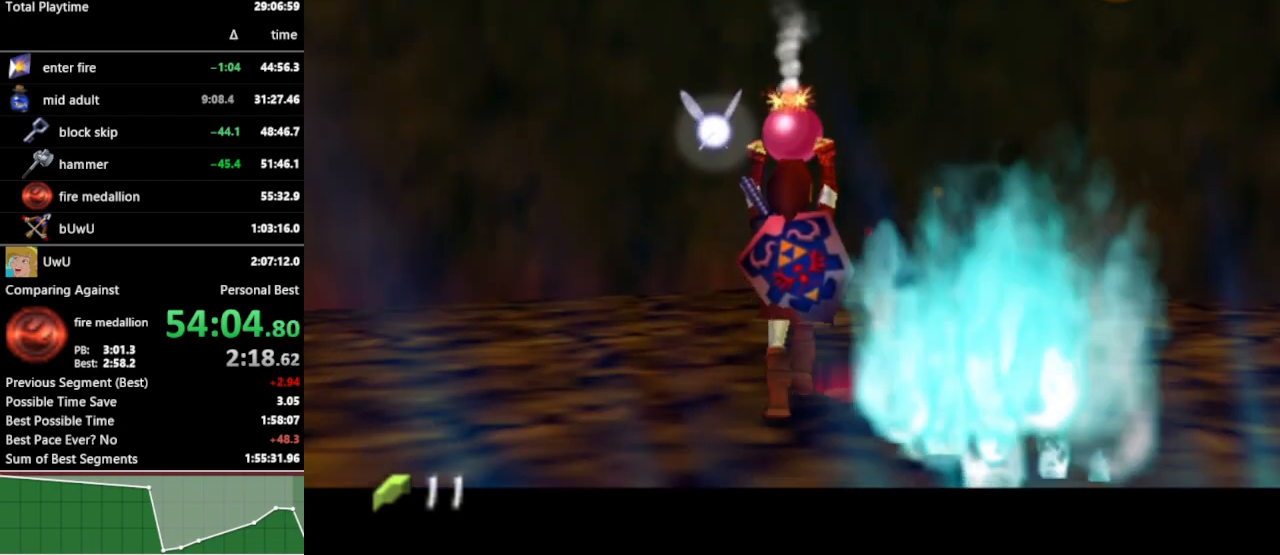
{"buttons": ["L1"], "left_stick": "center", "right_stick": "center", "events": [[33, "A", "down"], [167, "A", "up"], [367, "left_stick", "center"]]}
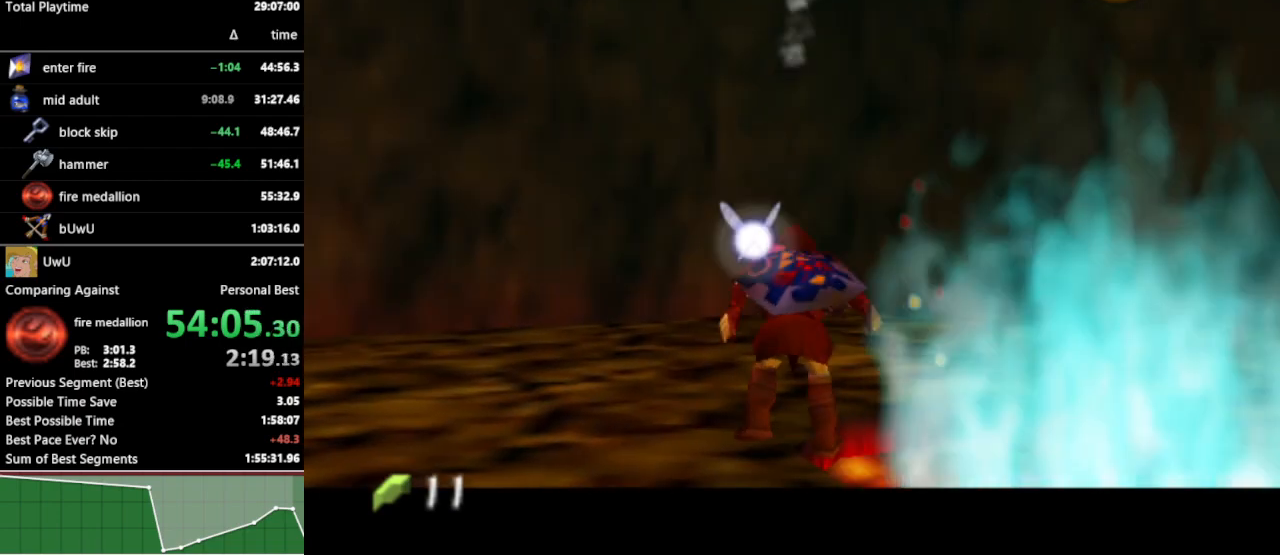
{"buttons": ["L1"], "left_stick": "center", "right_stick": "center", "events": []}
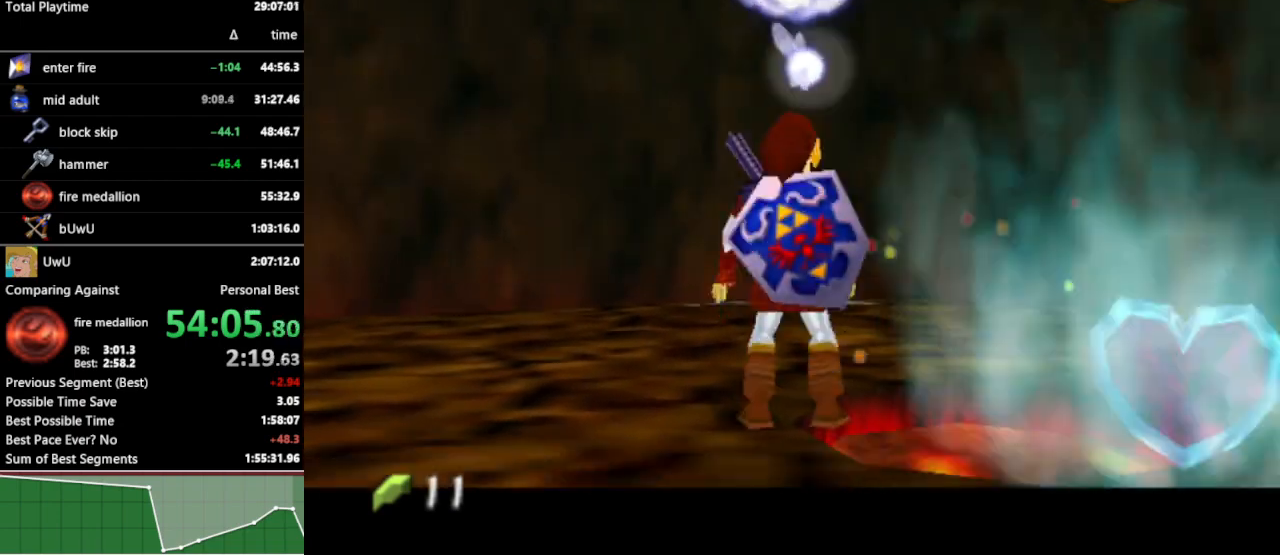
{"buttons": ["L1"], "left_stick": "center", "right_stick": "center", "events": []}
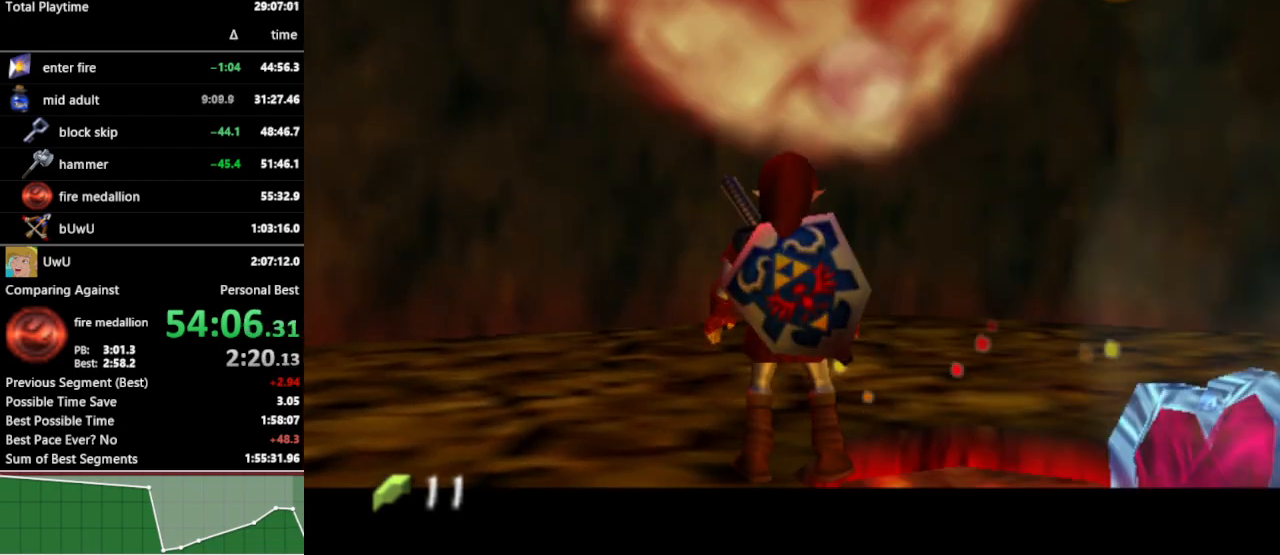
{"buttons": [], "left_stick": "center", "right_stick": "center", "events": [[367, "L1", "up"]]}
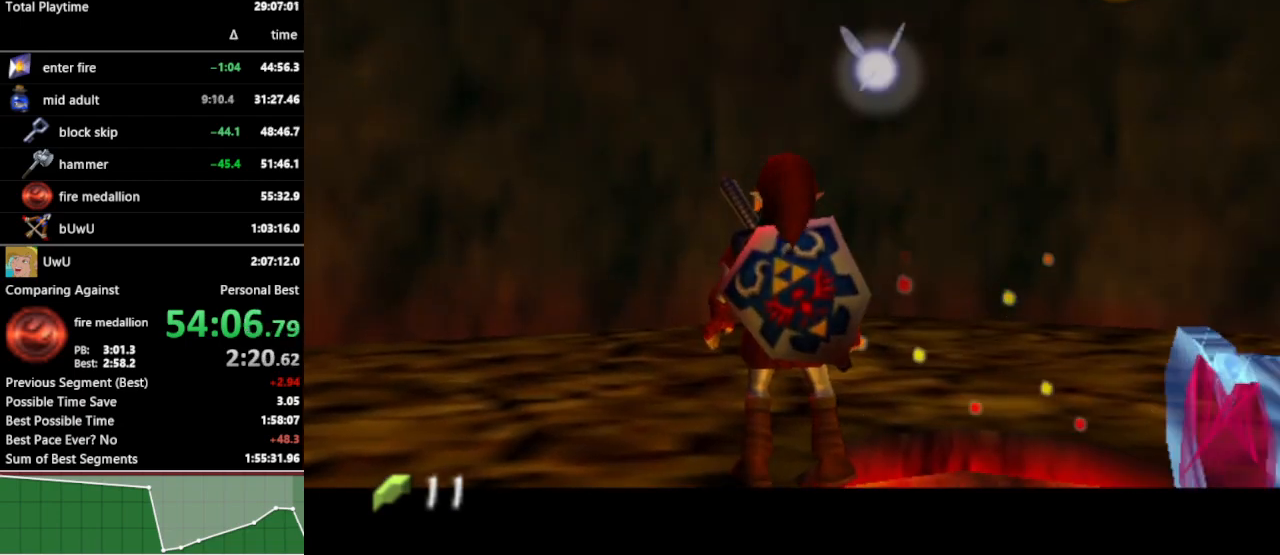
{"buttons": ["R1"], "left_stick": "center", "right_stick": "center", "events": [[100, "R1", "down"], [233, "R1", "up"], [233, "left_stick", "down"], [333, "R1", "down"], [400, "left_stick", "center"]]}
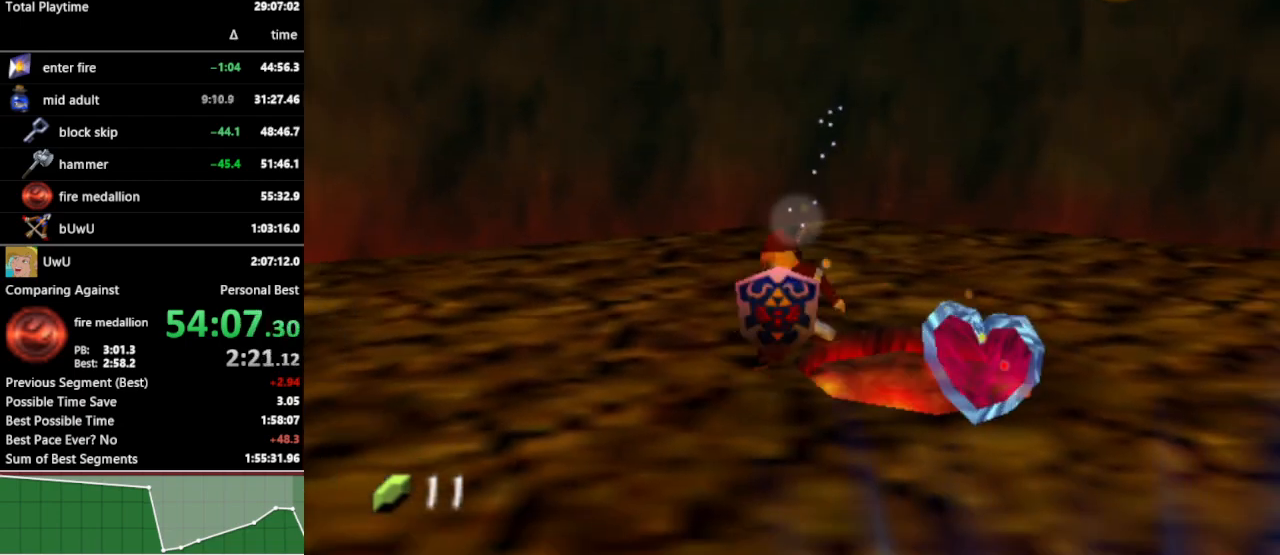
{"buttons": ["L1"], "left_stick": "down", "right_stick": "center", "events": [[67, "L1", "down"], [367, "R1", "up"], [467, "left_stick", "down"]]}
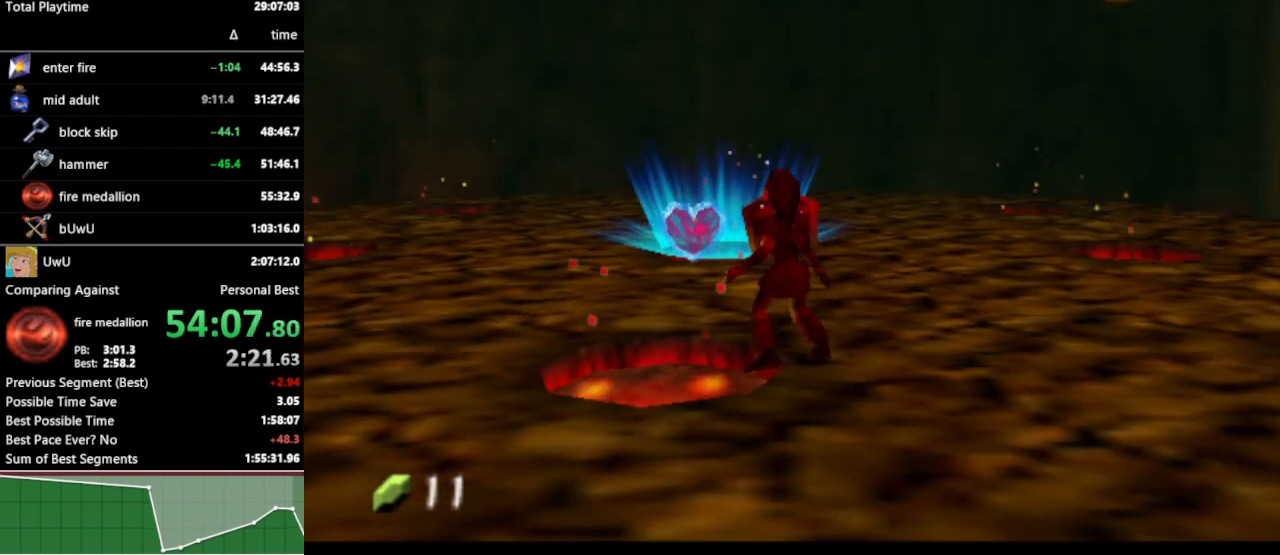
{"buttons": ["L1"], "left_stick": "down", "right_stick": "center", "events": []}
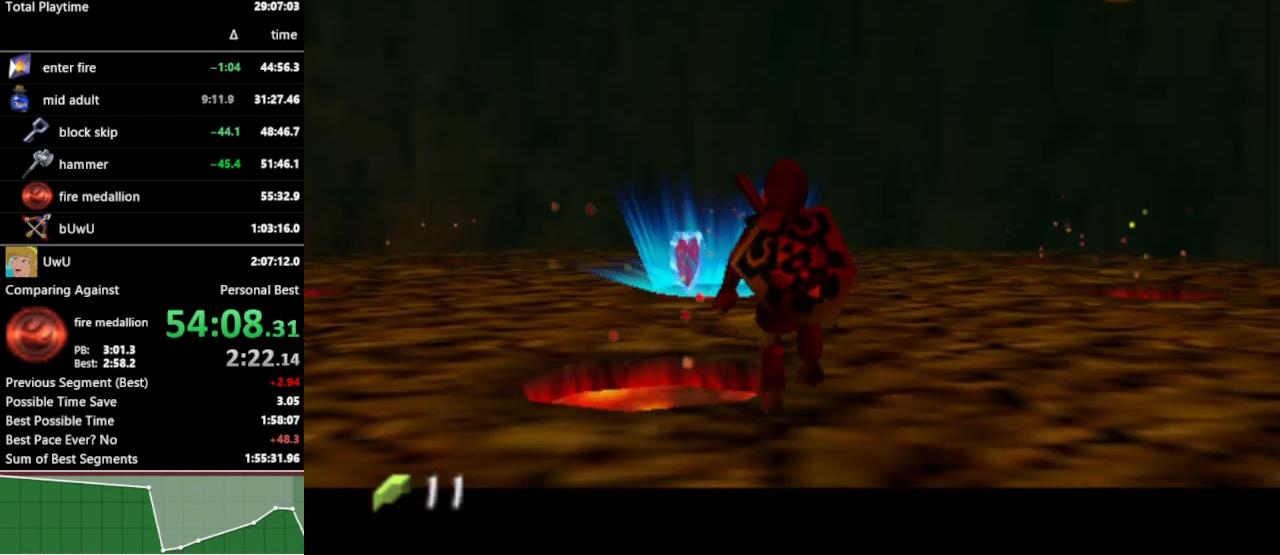
{"buttons": ["L1"], "left_stick": "down", "right_stick": "center", "events": []}
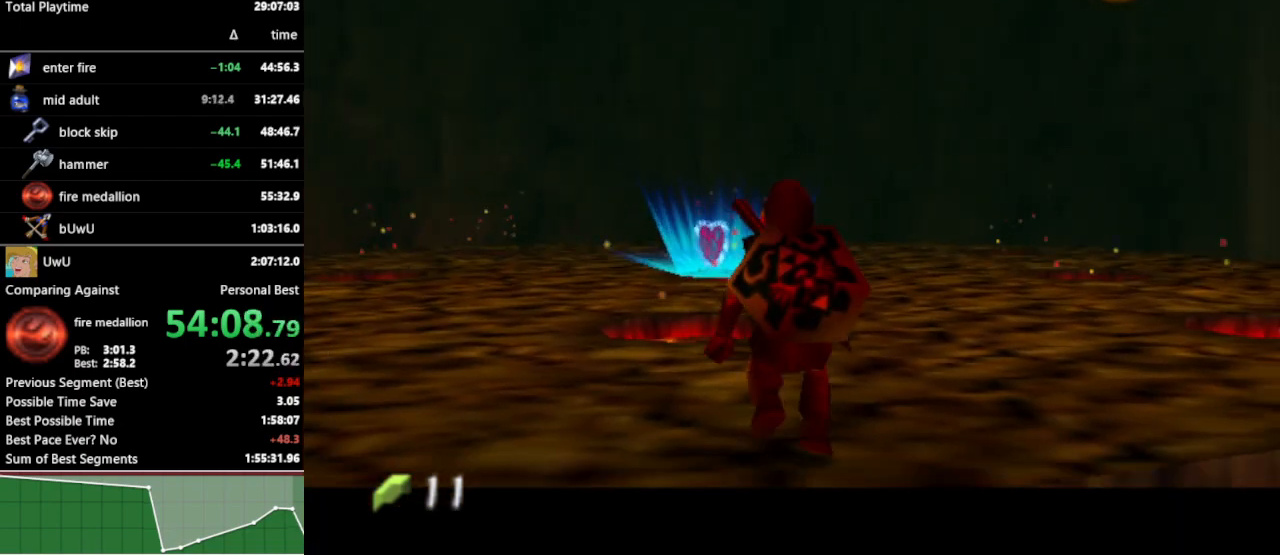
{"buttons": ["L1"], "left_stick": "down", "right_stick": "center", "events": []}
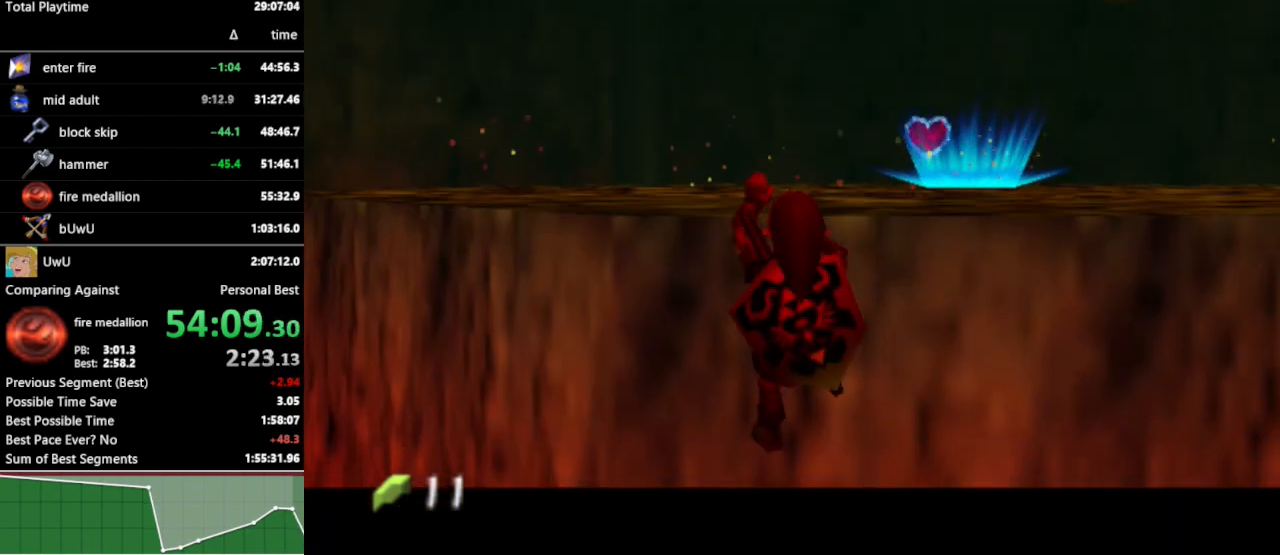
{"buttons": ["L1"], "left_stick": "up", "right_stick": "center", "events": [[167, "left_stick", "center"], [500, "left_stick", "up"]]}
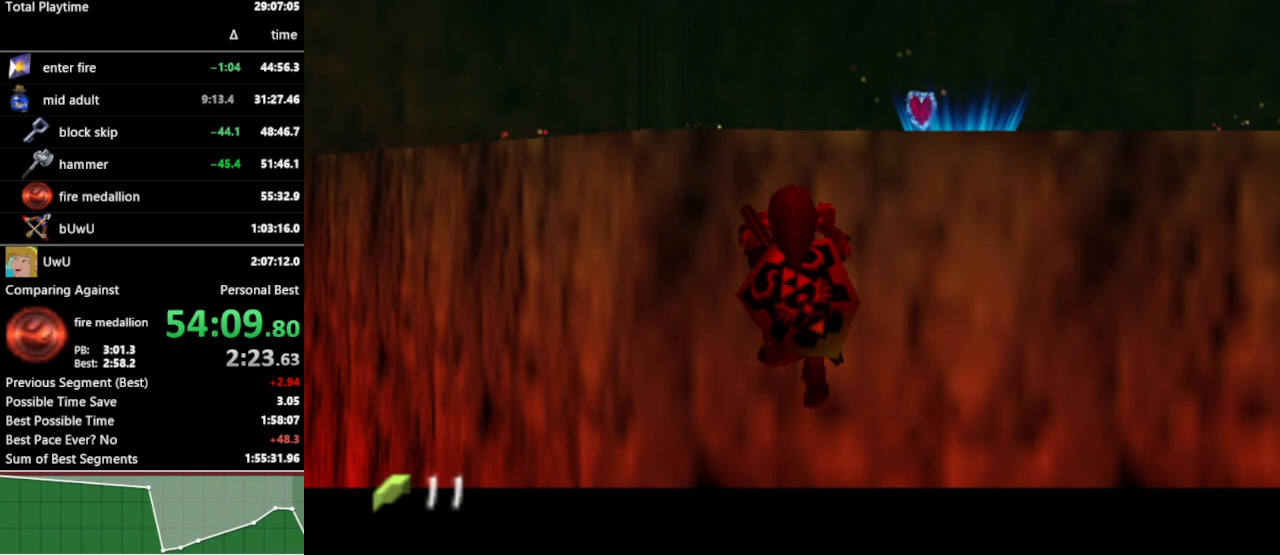
{"buttons": ["L1"], "left_stick": "up", "right_stick": "center", "events": []}
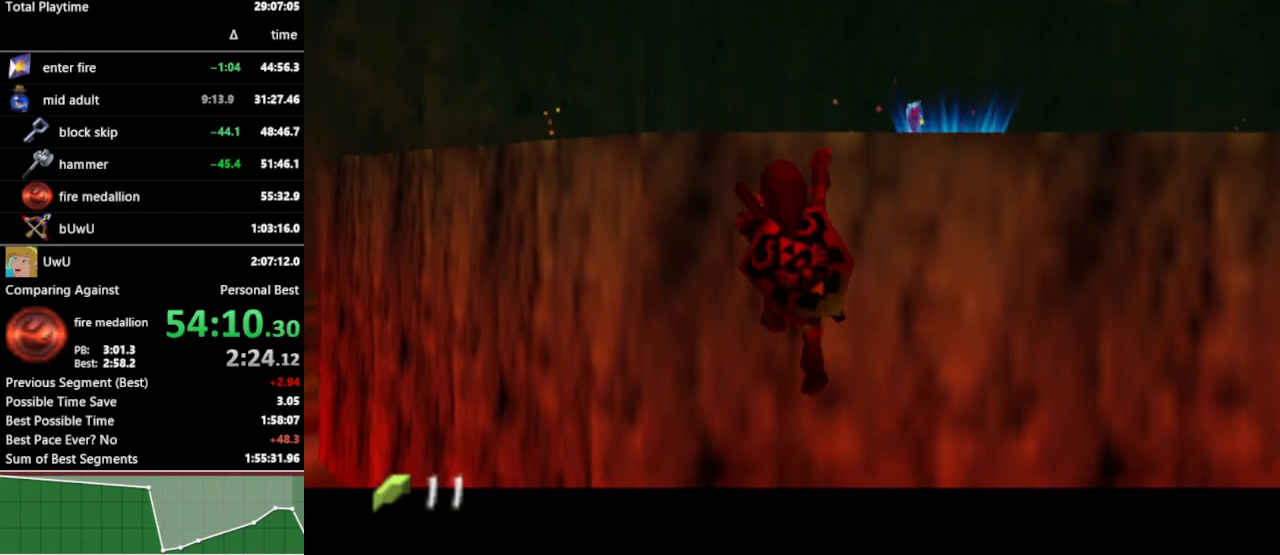
{"buttons": ["L1"], "left_stick": "center", "right_stick": "center", "events": [[267, "left_stick", "center"]]}
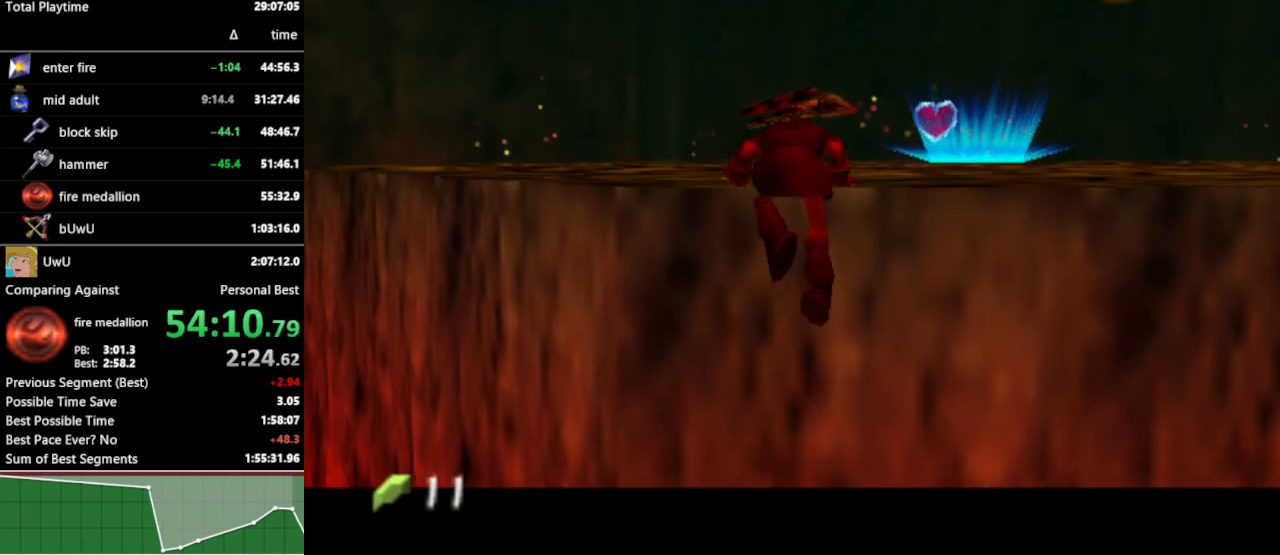
{"buttons": ["L1"], "left_stick": "center", "right_stick": "center", "events": []}
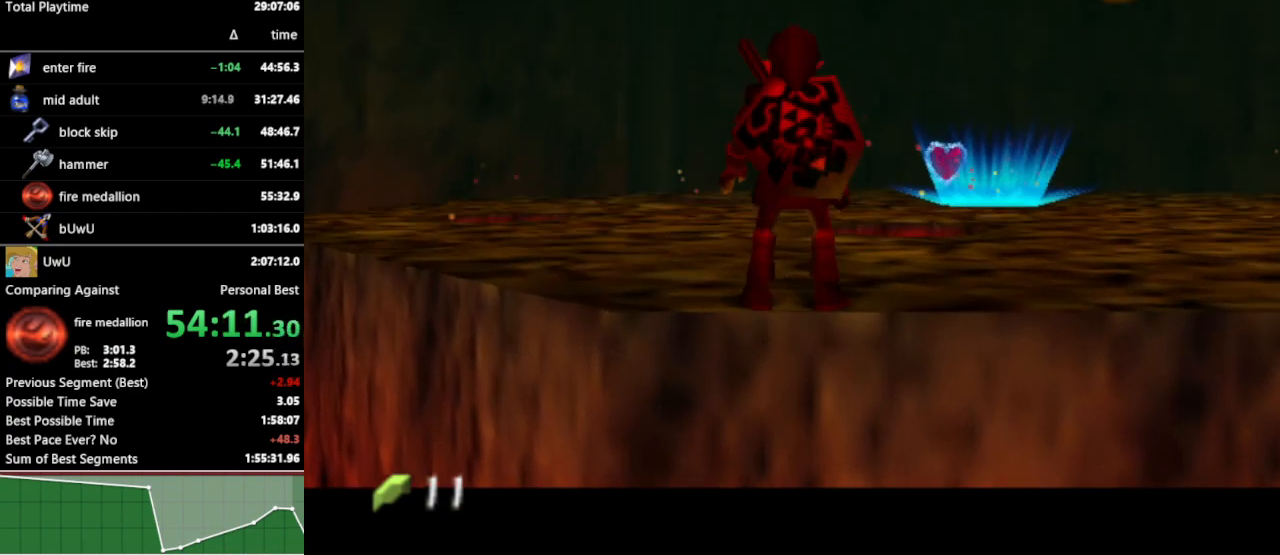
{"buttons": [], "left_stick": "center", "right_stick": "center", "events": [[433, "L1", "up"]]}
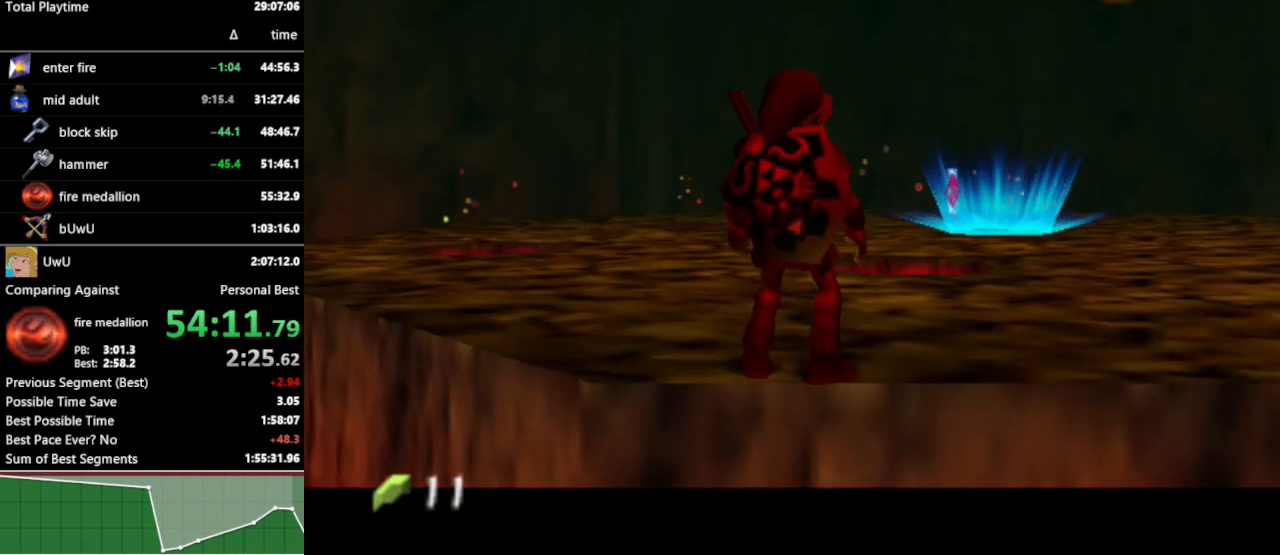
{"buttons": ["L1"], "left_stick": "center", "right_stick": "center", "events": [[33, "L1", "down"]]}
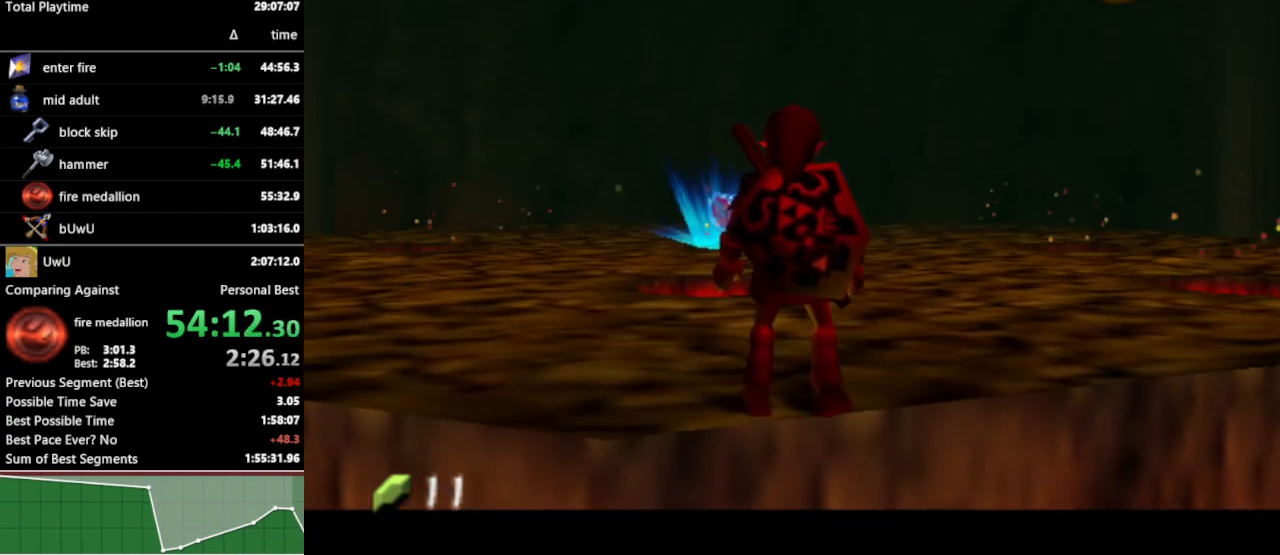
{"buttons": ["L1"], "left_stick": "center", "right_stick": "center", "events": [[33, "A", "down"], [167, "A", "up"]]}
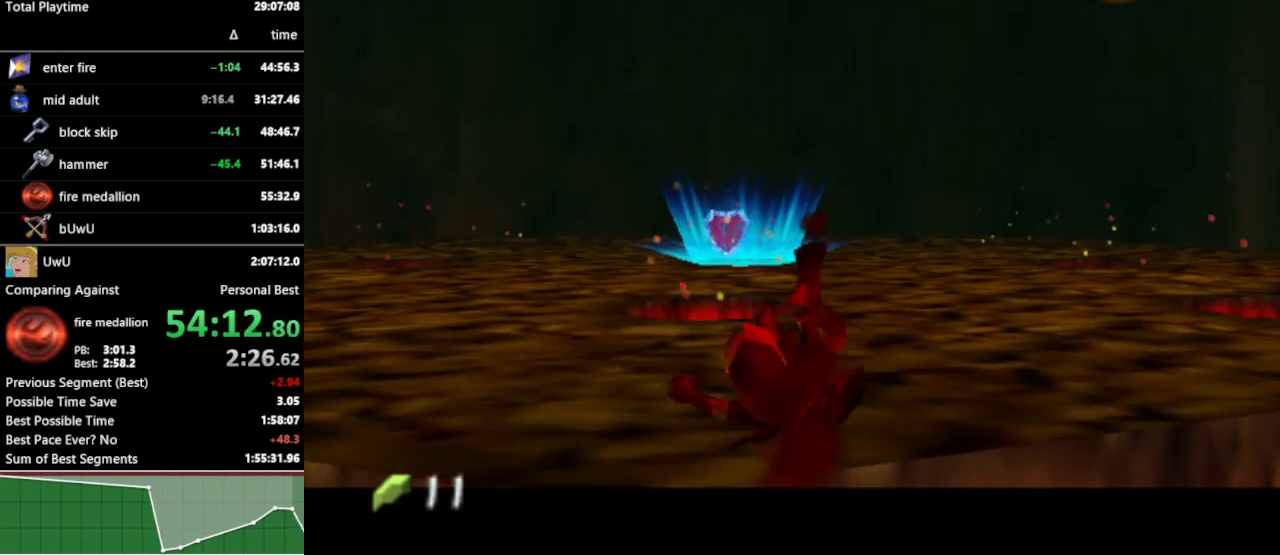
{"buttons": ["L1"], "left_stick": "center", "right_stick": "center", "events": [[233, "A", "down"], [367, "A", "up"]]}
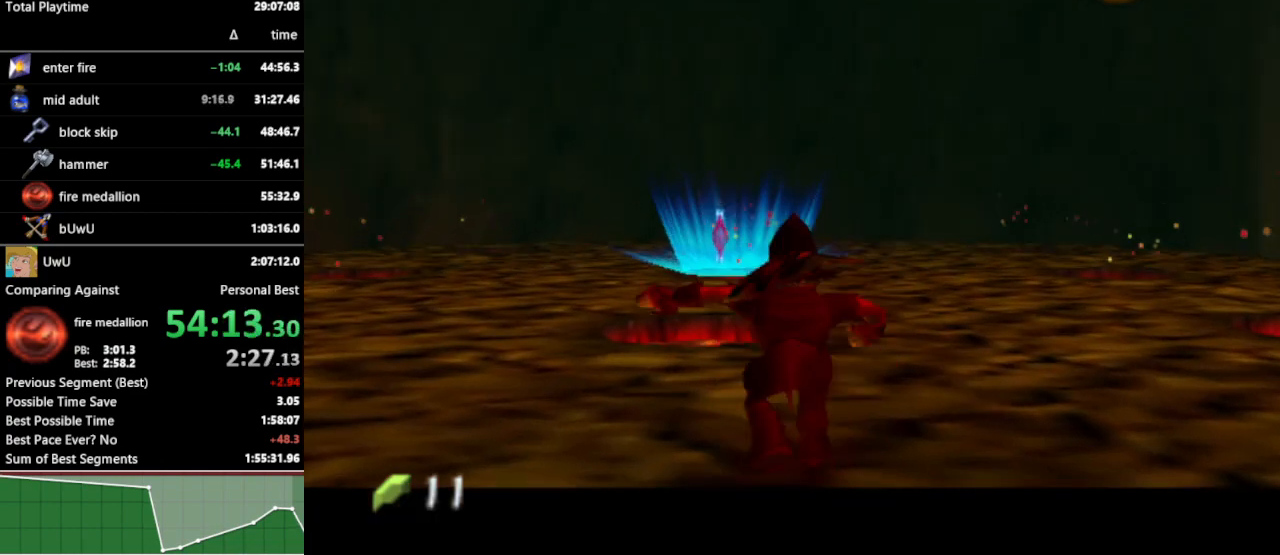
{"buttons": ["L1"], "left_stick": "center", "right_stick": "center", "events": []}
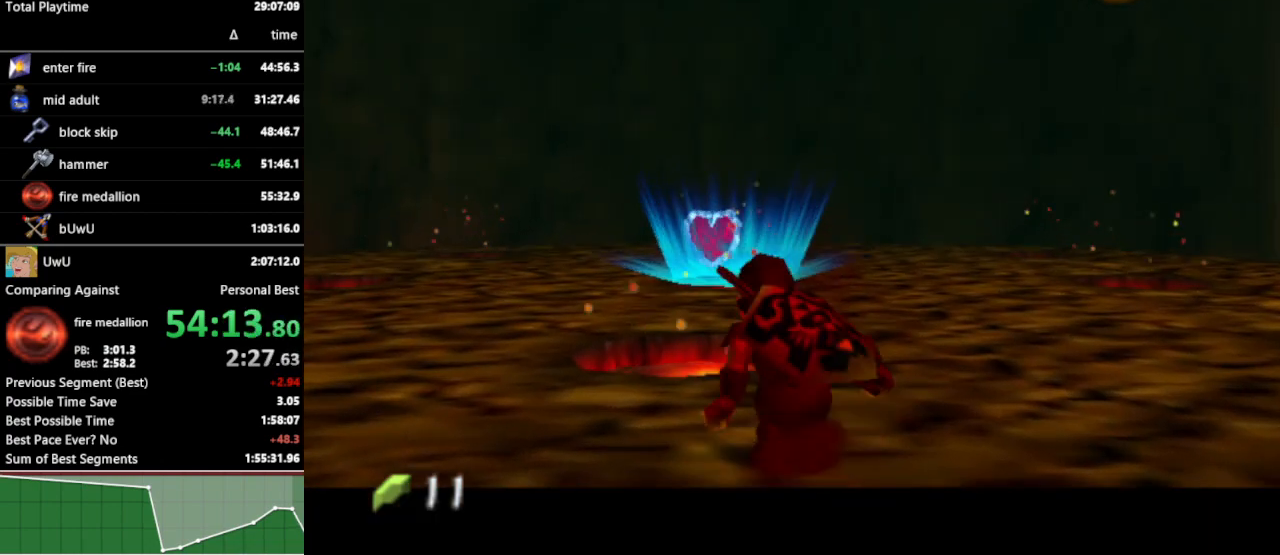
{"buttons": [], "left_stick": "center", "right_stick": "center", "events": [[400, "L1", "up"]]}